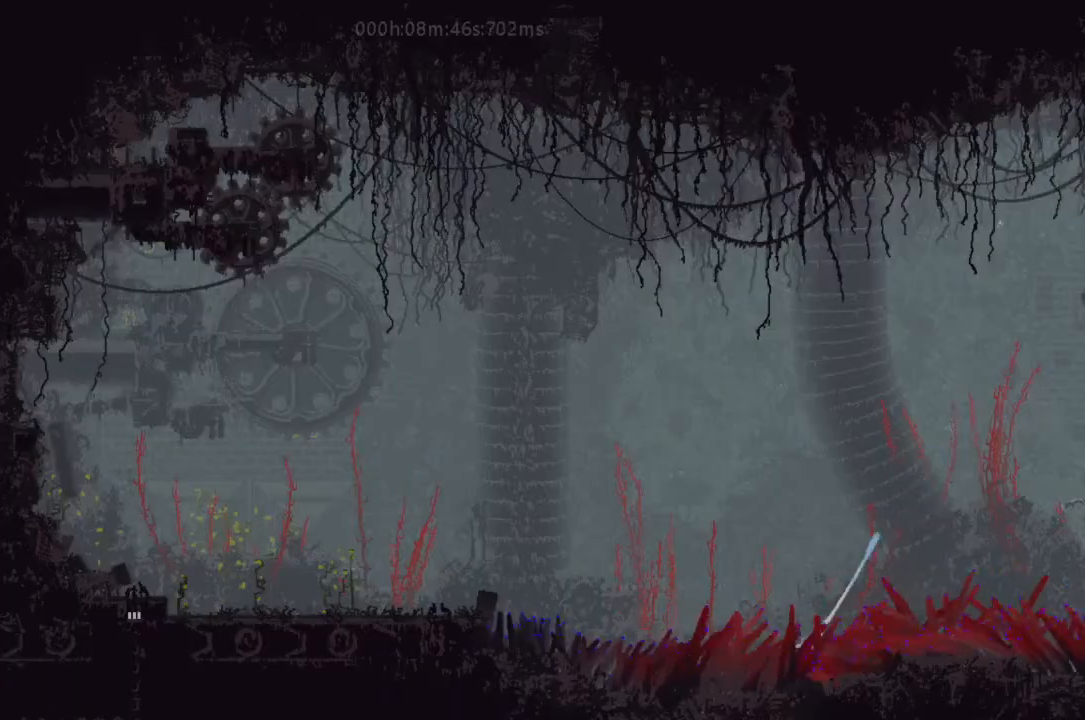
Gameplay with keyboard and mouse; each line is a JSON object with the keys held at the frame after it. "events" lists presses ("down") and releases ("up") of "down", "g", "j", "left", "right", "t" and "up" between this image and that frame as [ms after this image, input, new state], when the widget could be followed in between. No other keys are recorded. Mouse buttons are not recorded. Not read: mouse_move r.
{"keys": ["j", "left"], "events": []}
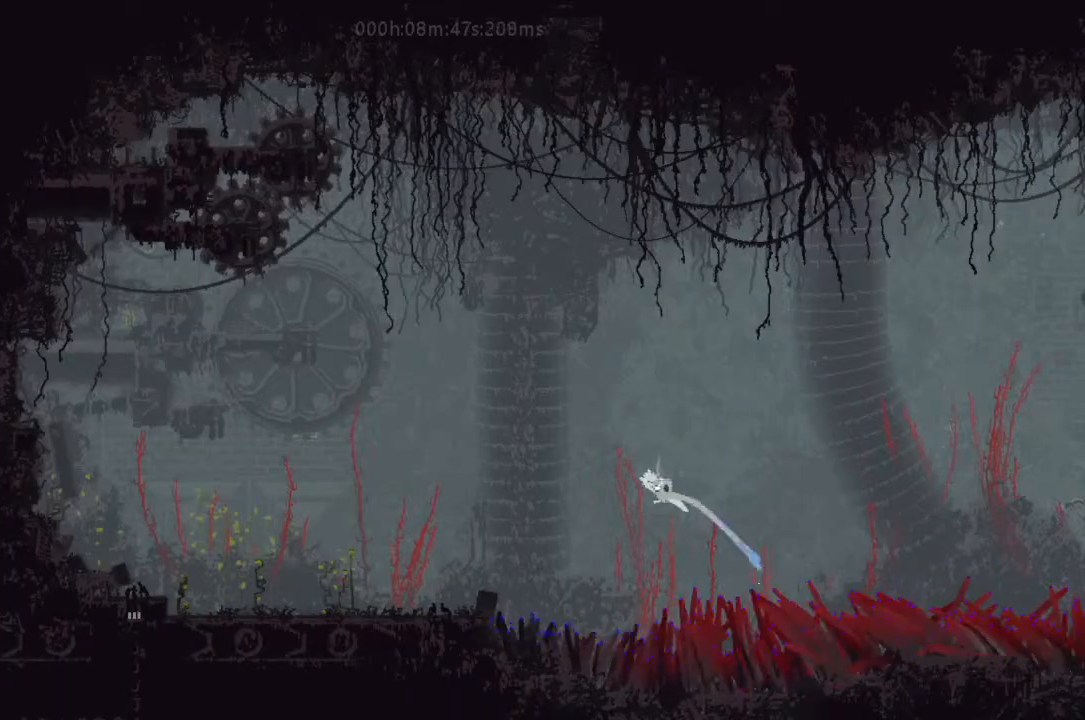
{"keys": ["left"], "events": [[267, "j", "up"]]}
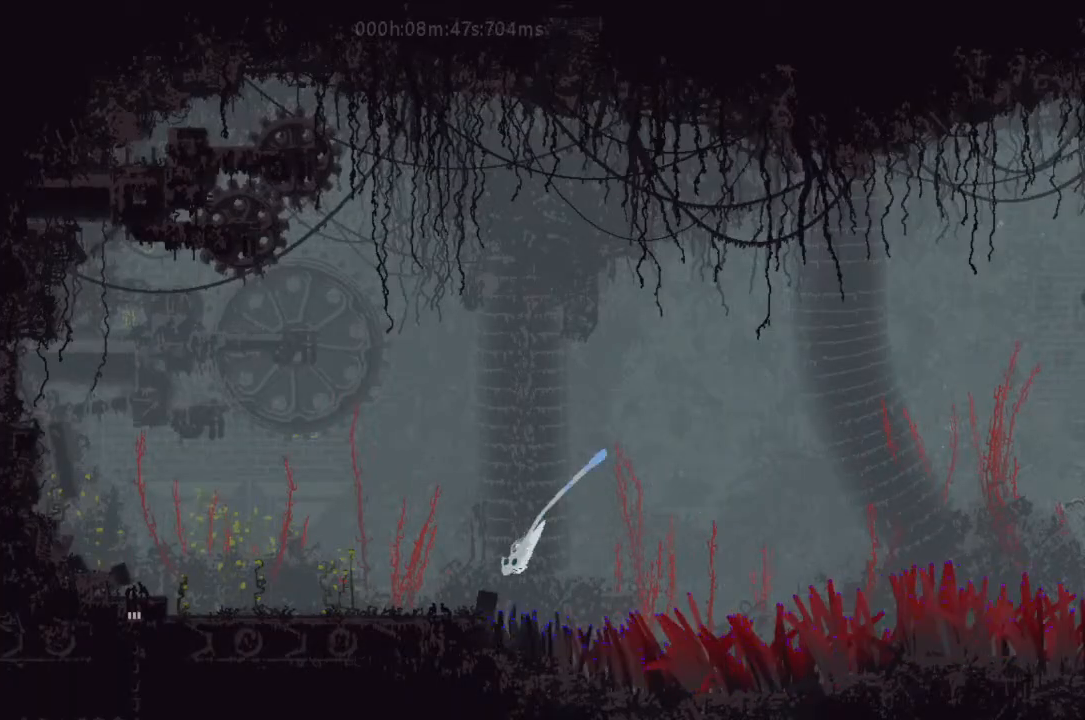
{"keys": ["j", "left"], "events": [[500, "j", "down"]]}
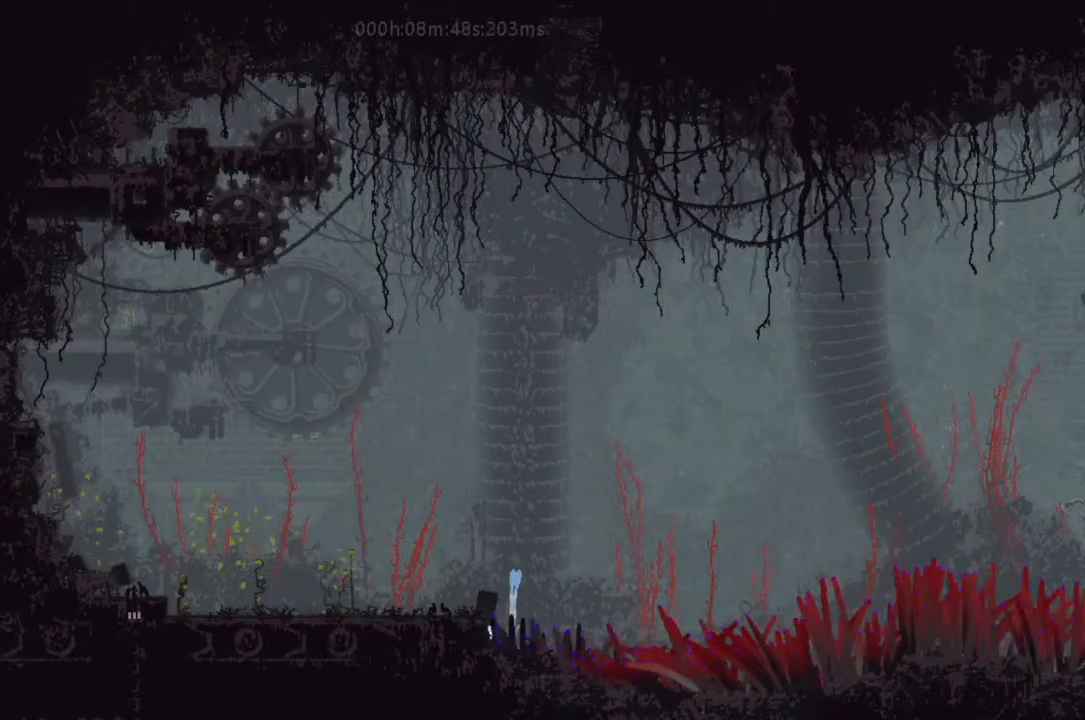
{"keys": ["j", "left"], "events": [[267, "up", "down"], [400, "j", "up"], [400, "up", "up"], [467, "j", "down"]]}
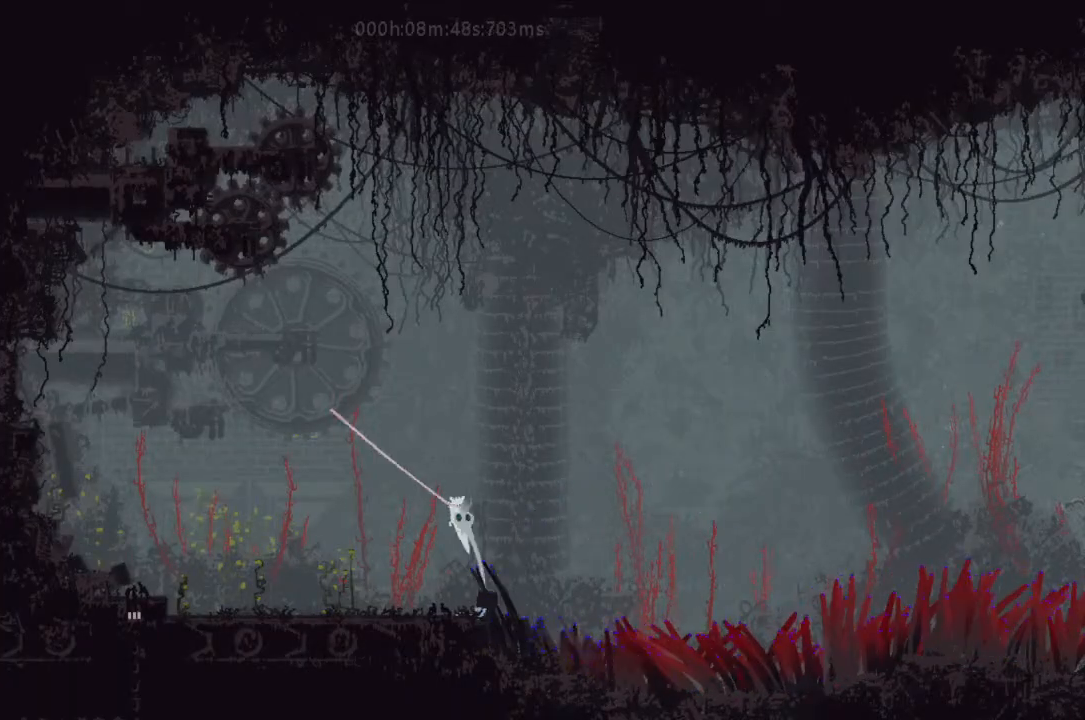
{"keys": ["left"], "events": [[300, "j", "up"]]}
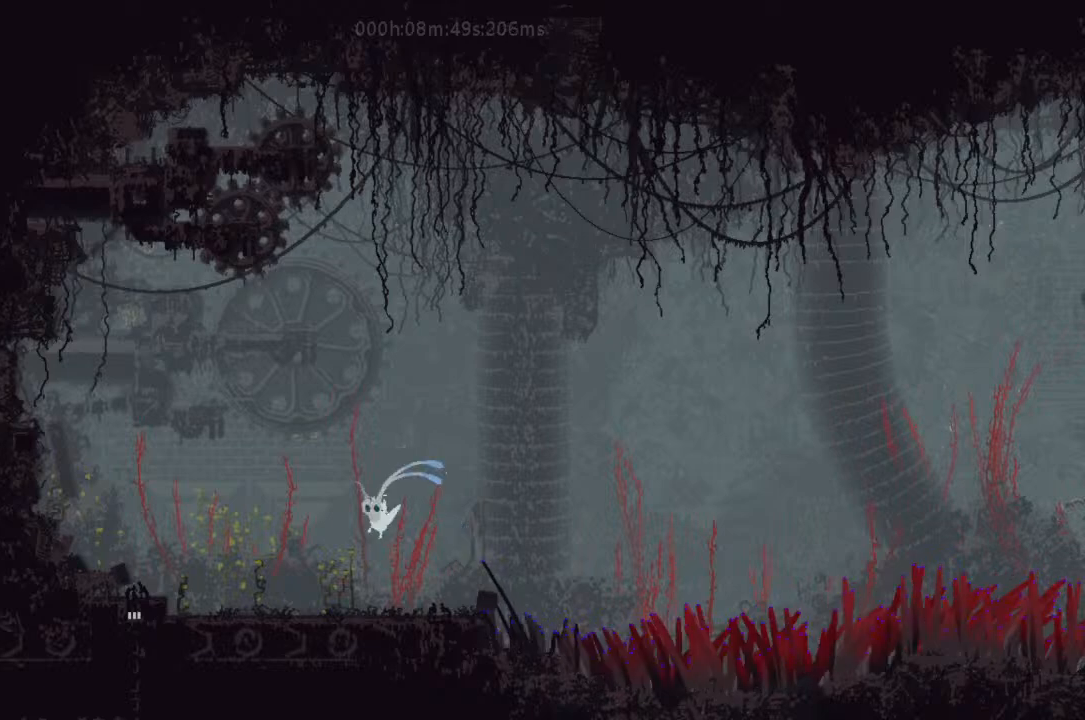
{"keys": ["left"], "events": []}
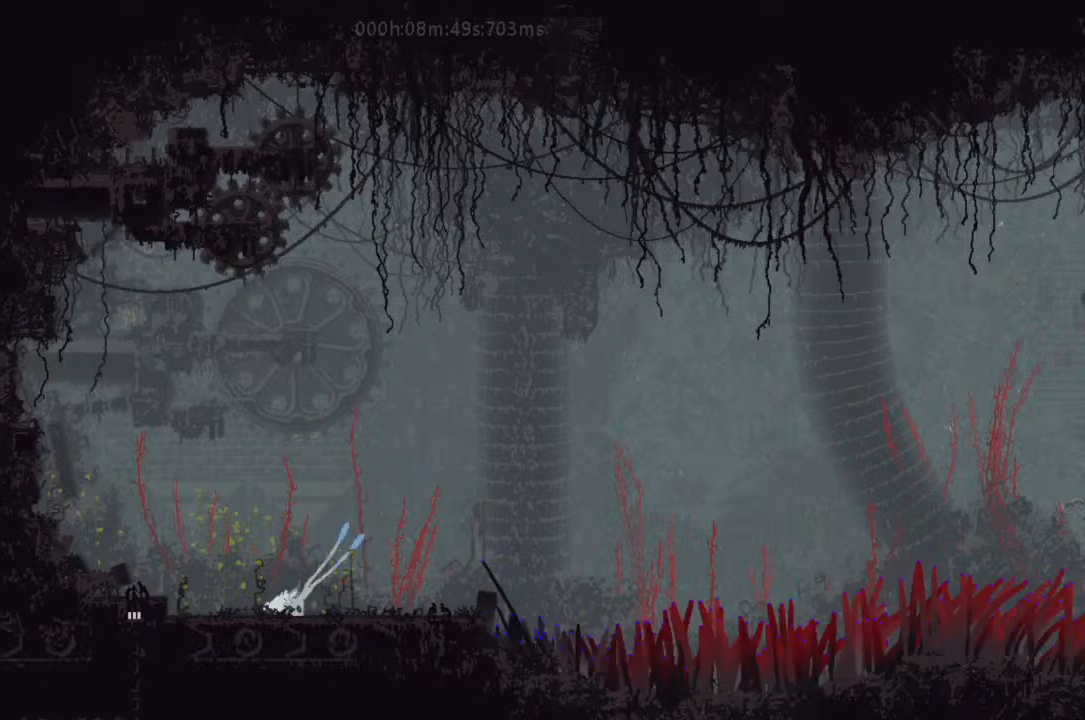
{"keys": ["left"], "events": []}
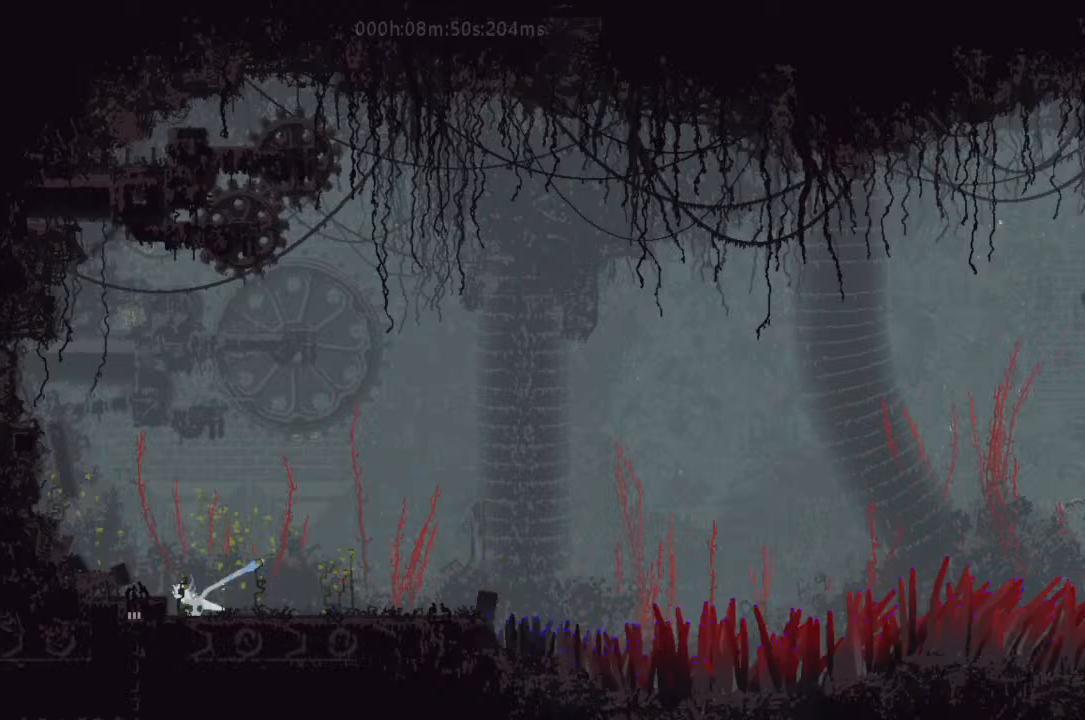
{"keys": ["left"], "events": []}
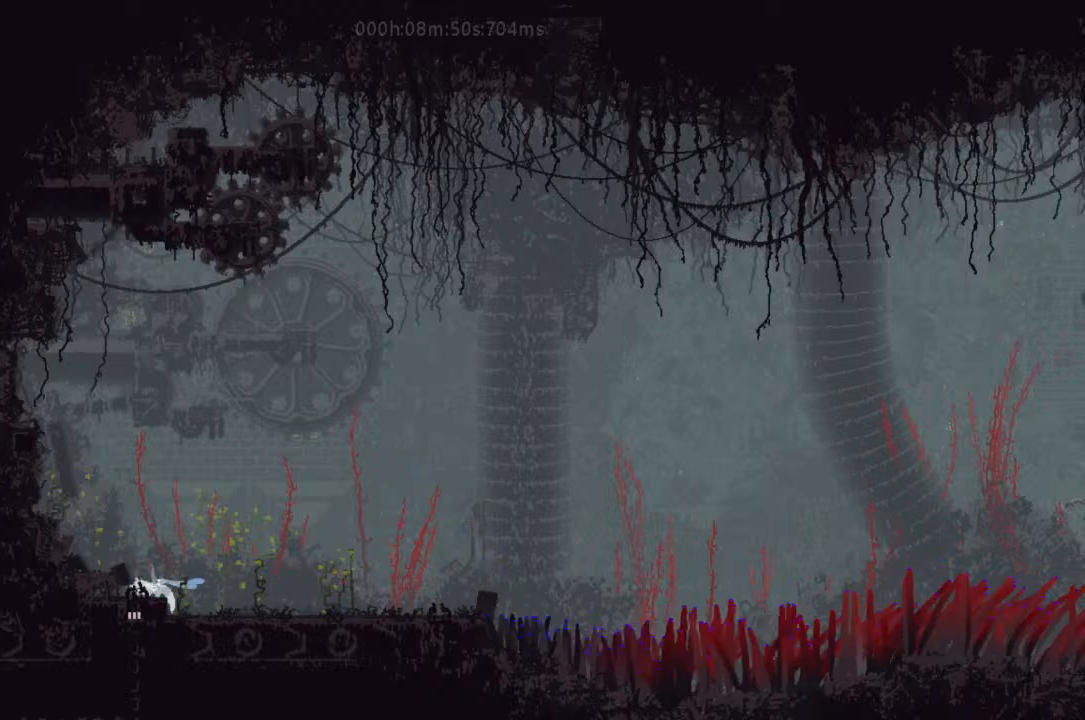
{"keys": ["down"], "events": [[100, "down", "down"], [167, "left", "up"]]}
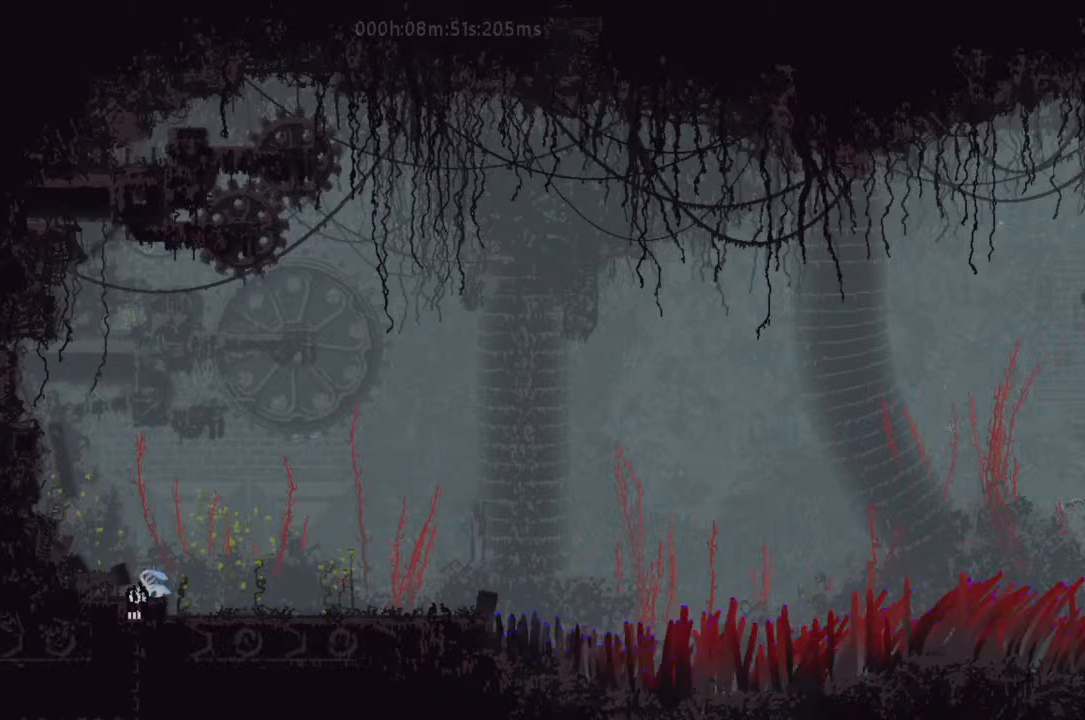
{"keys": ["down"], "events": []}
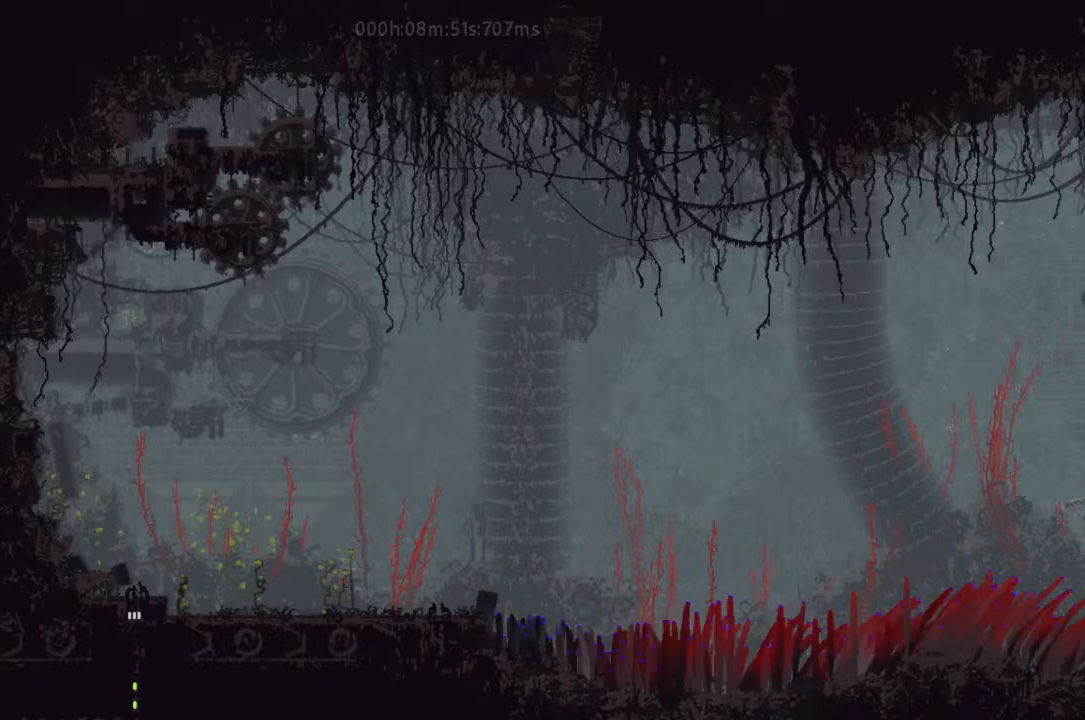
{"keys": ["down"], "events": []}
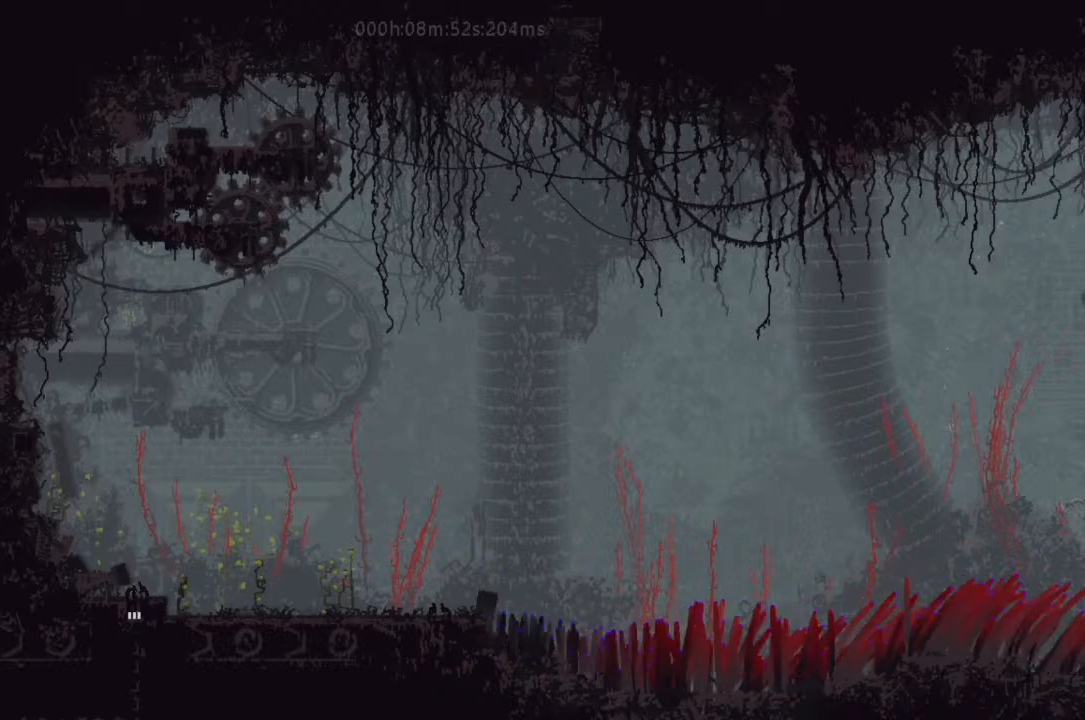
{"keys": ["down"], "events": []}
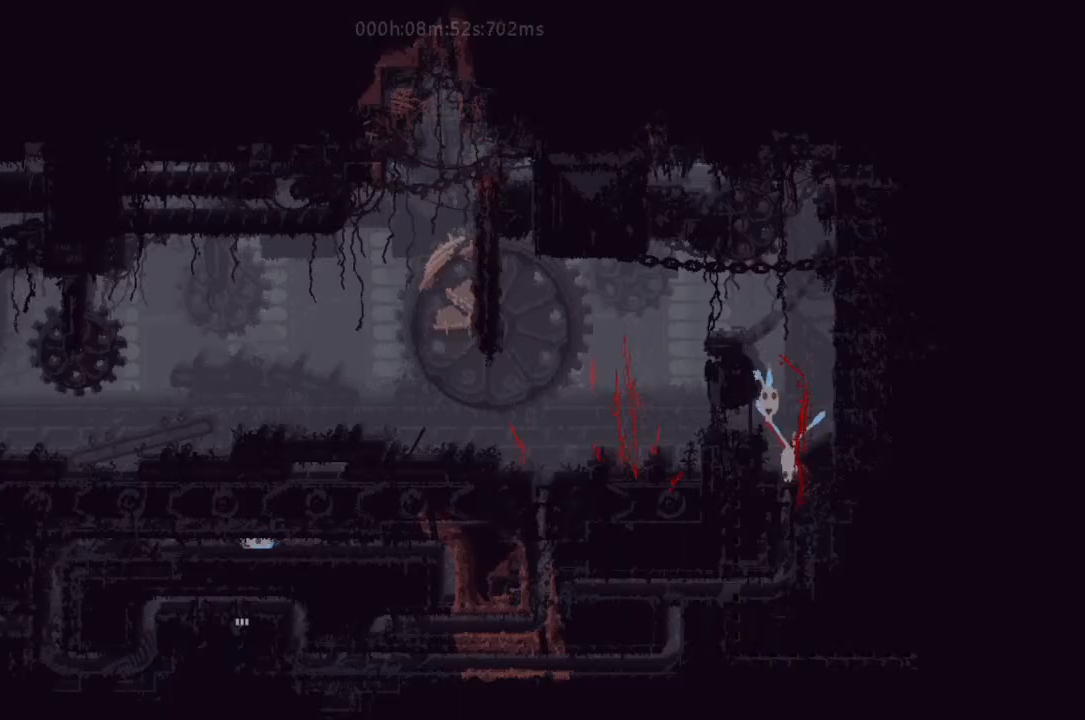
{"keys": ["down"], "events": []}
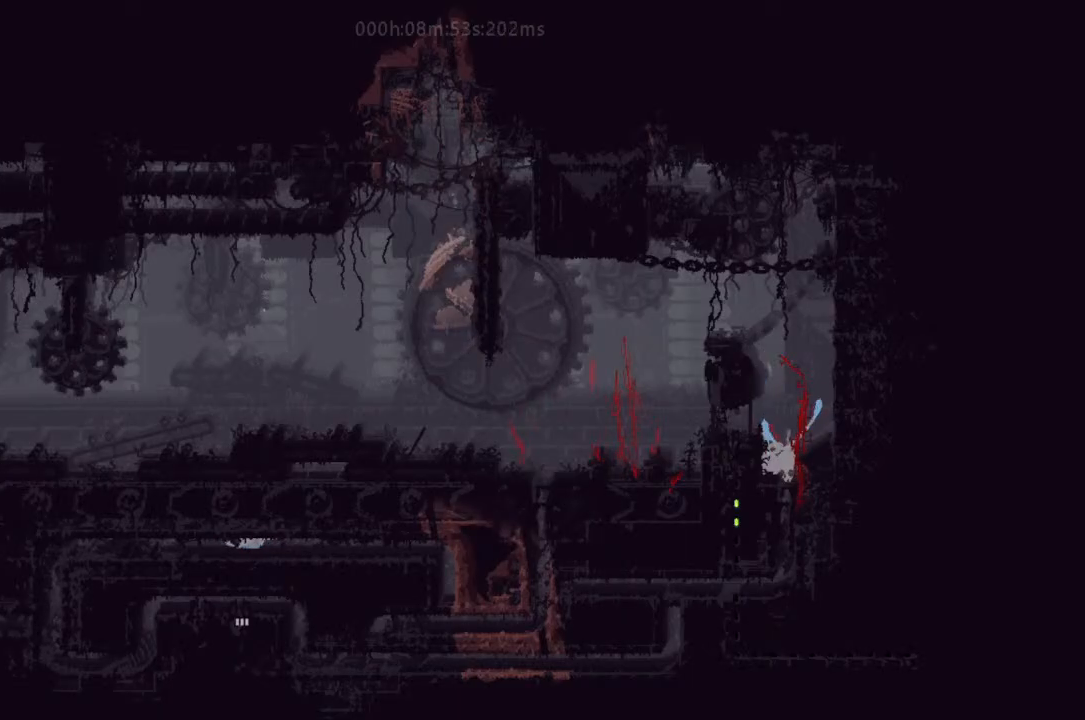
{"keys": ["j", "left", "up"], "events": [[133, "down", "up"], [133, "left", "down"], [167, "j", "down"], [300, "j", "up"], [300, "t", "down"], [300, "up", "down"], [433, "t", "up"], [433, "up", "up"], [500, "j", "down"], [500, "up", "down"]]}
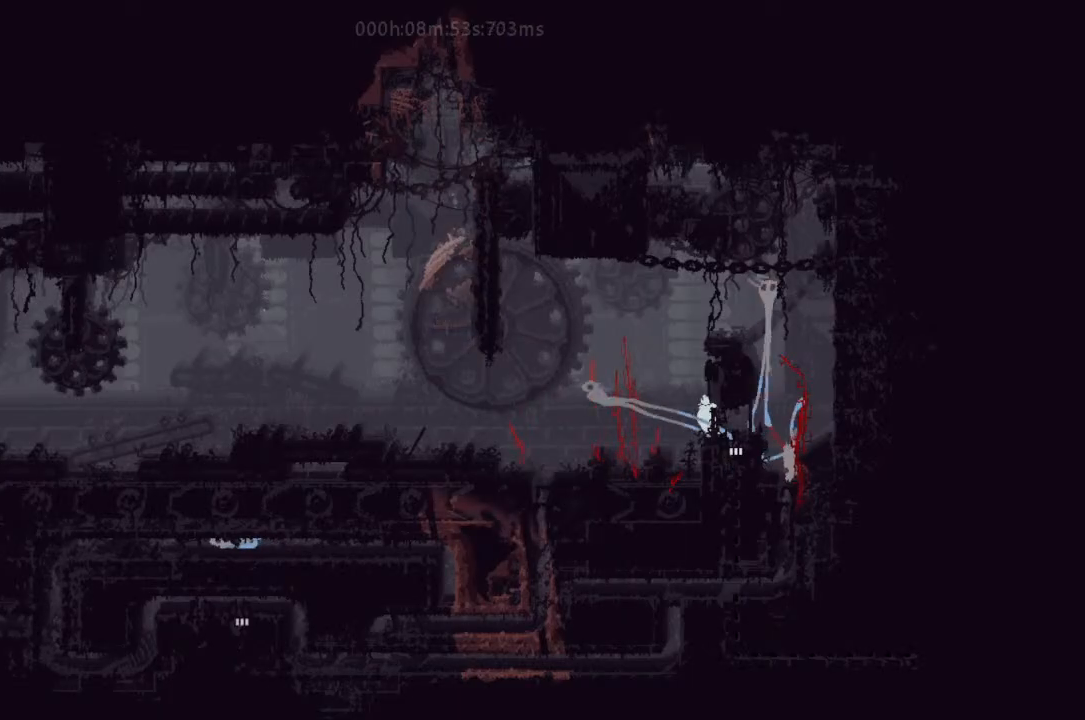
{"keys": ["j", "left"], "events": [[133, "up", "up"], [267, "j", "up"], [400, "j", "down"]]}
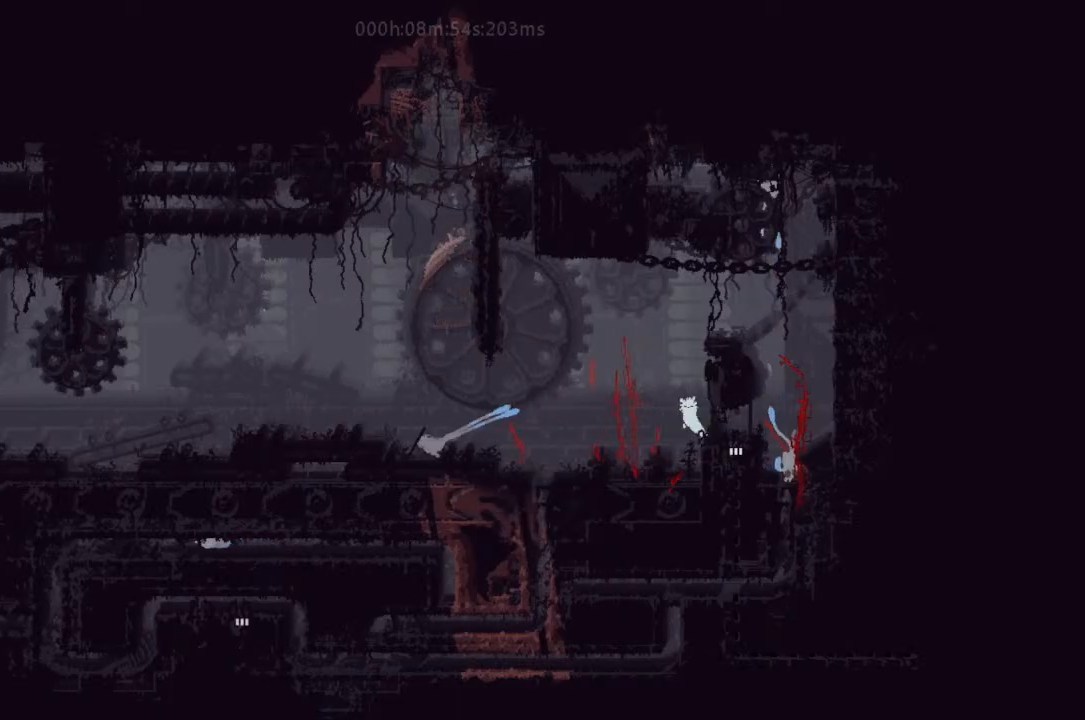
{"keys": ["left"], "events": [[33, "j", "up"], [233, "j", "down"], [333, "j", "up"]]}
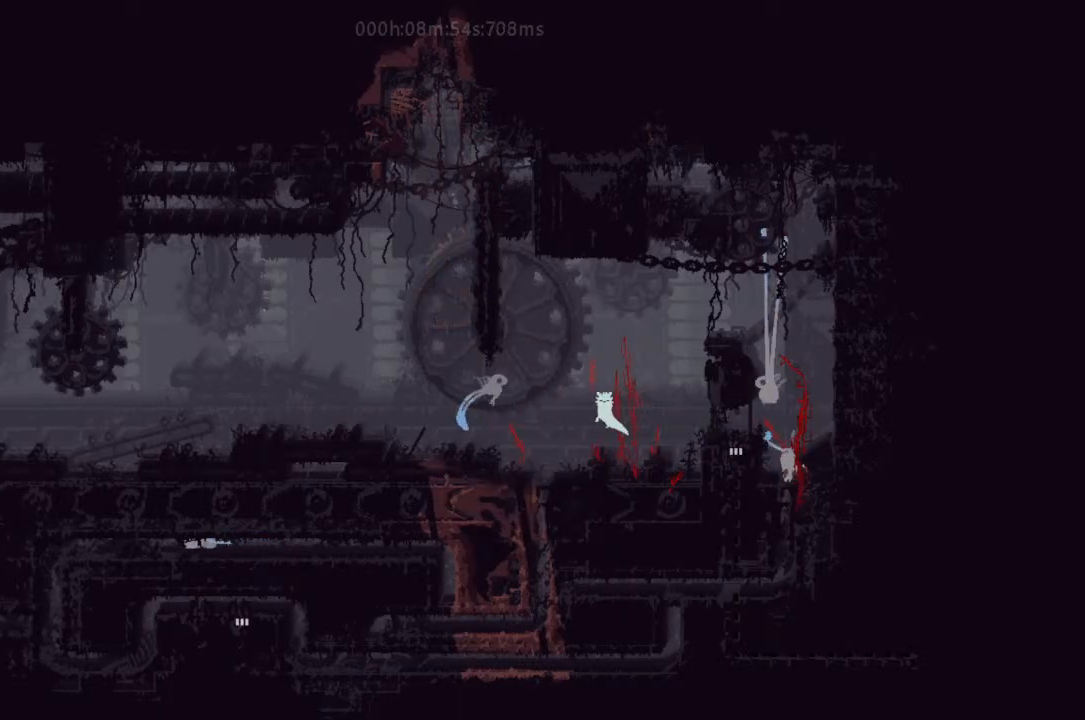
{"keys": ["left"], "events": [[33, "j", "down"], [133, "j", "up"], [267, "j", "down"], [333, "j", "up"]]}
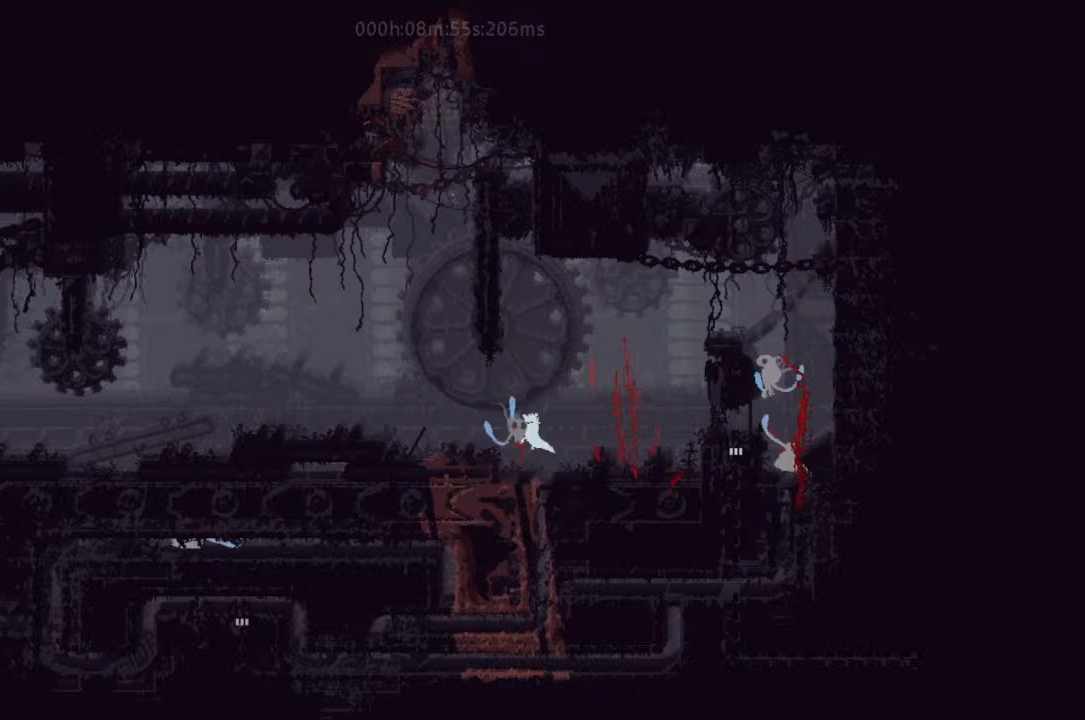
{"keys": ["j", "left", "up"], "events": [[100, "j", "down"], [167, "j", "up"], [267, "j", "down"], [400, "j", "up"], [433, "up", "down"], [467, "j", "down"]]}
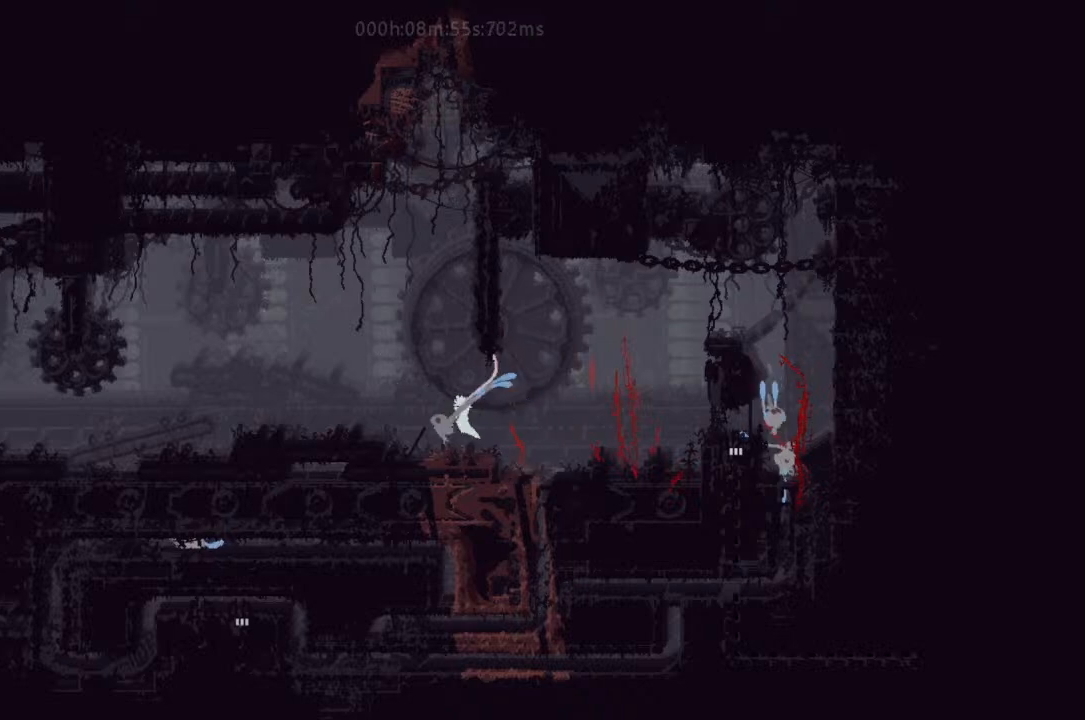
{"keys": ["j", "left"], "events": [[100, "j", "up"], [167, "j", "down"], [167, "up", "up"], [300, "j", "up"], [400, "j", "down"]]}
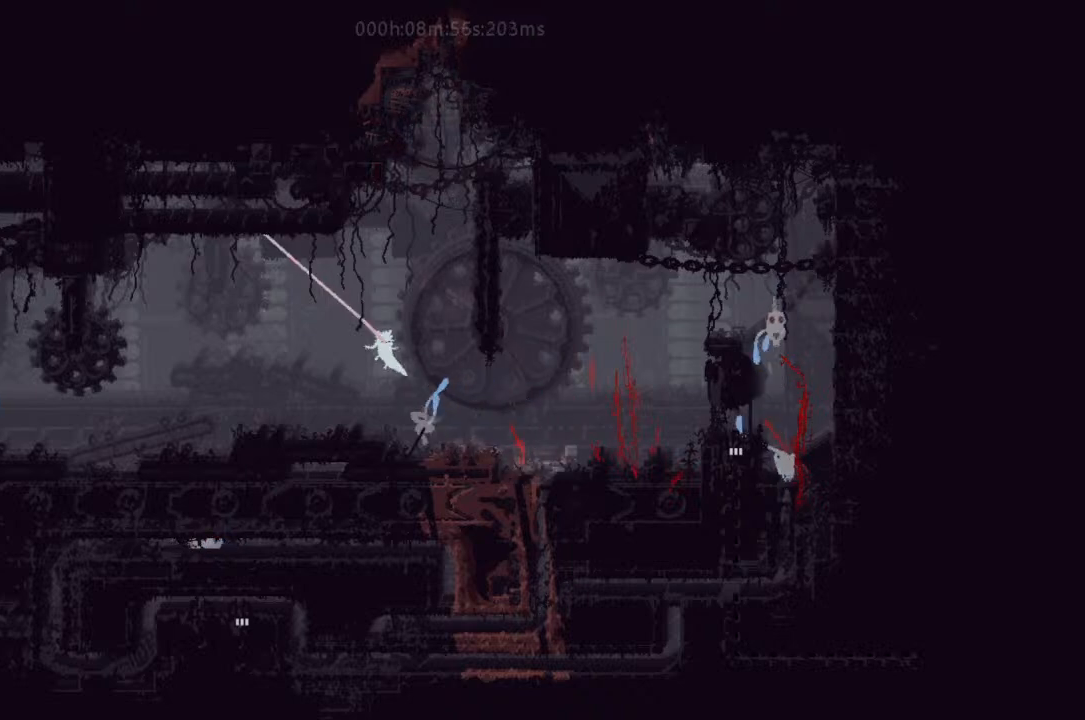
{"keys": ["left"], "events": [[33, "j", "up"], [133, "j", "down"], [233, "j", "up"]]}
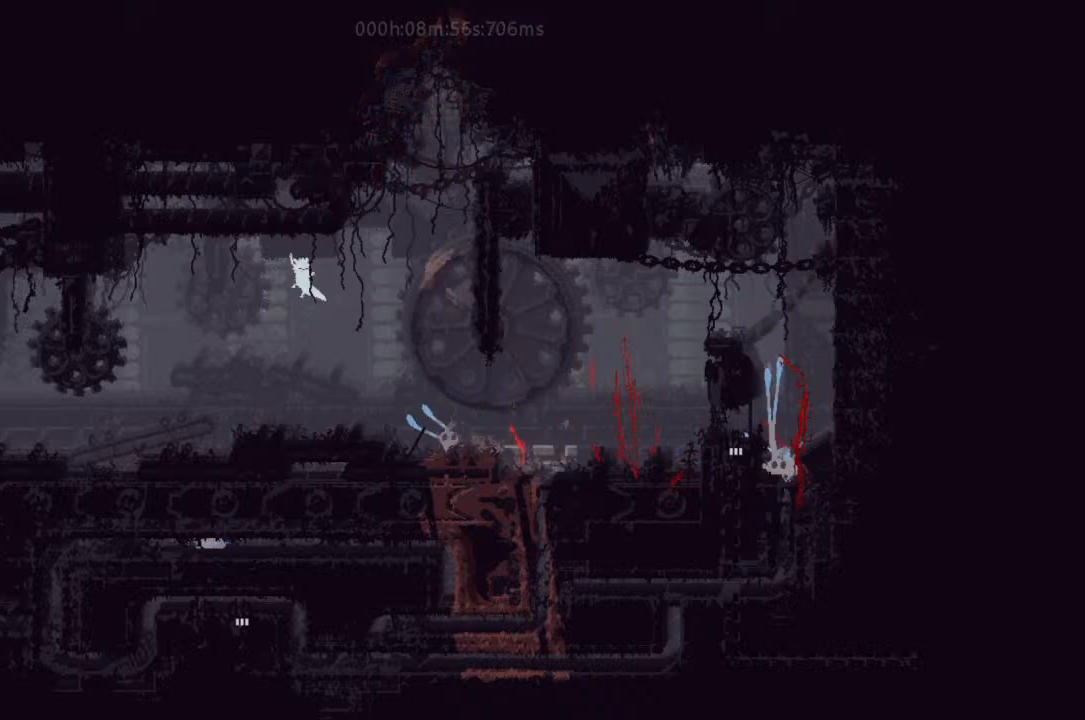
{"keys": ["j", "left"], "events": [[233, "j", "down"], [300, "j", "up"], [500, "j", "down"]]}
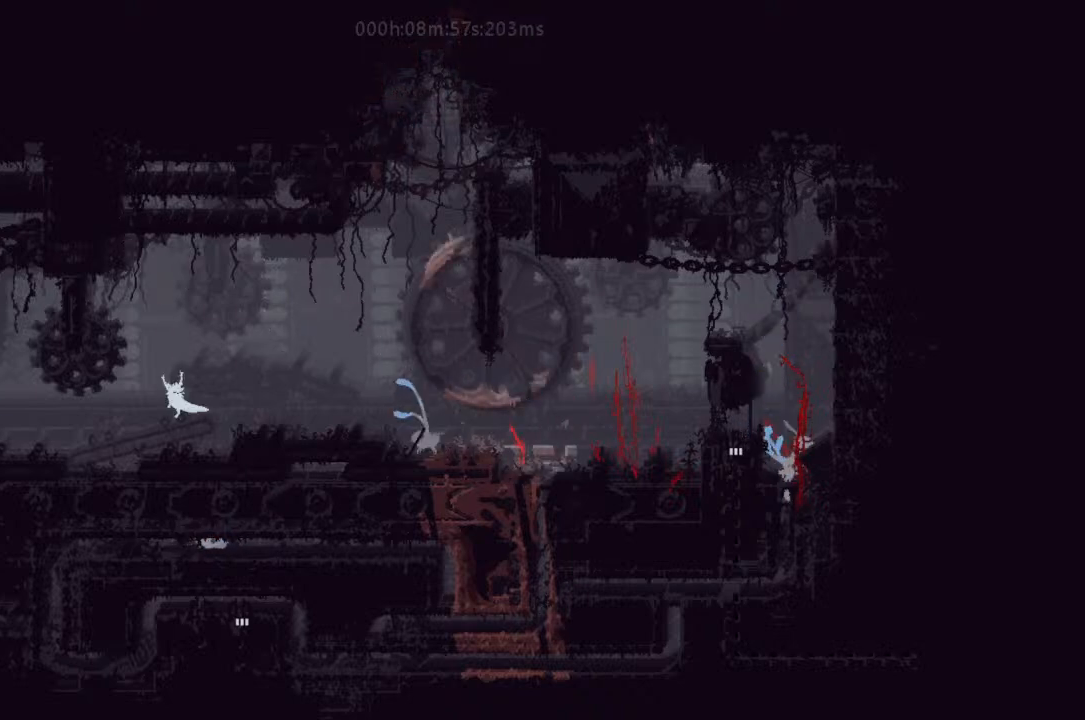
{"keys": ["j", "left"], "events": [[33, "j", "up"], [133, "left", "up"], [133, "right", "down"], [400, "right", "up"], [433, "left", "down"], [467, "j", "down"]]}
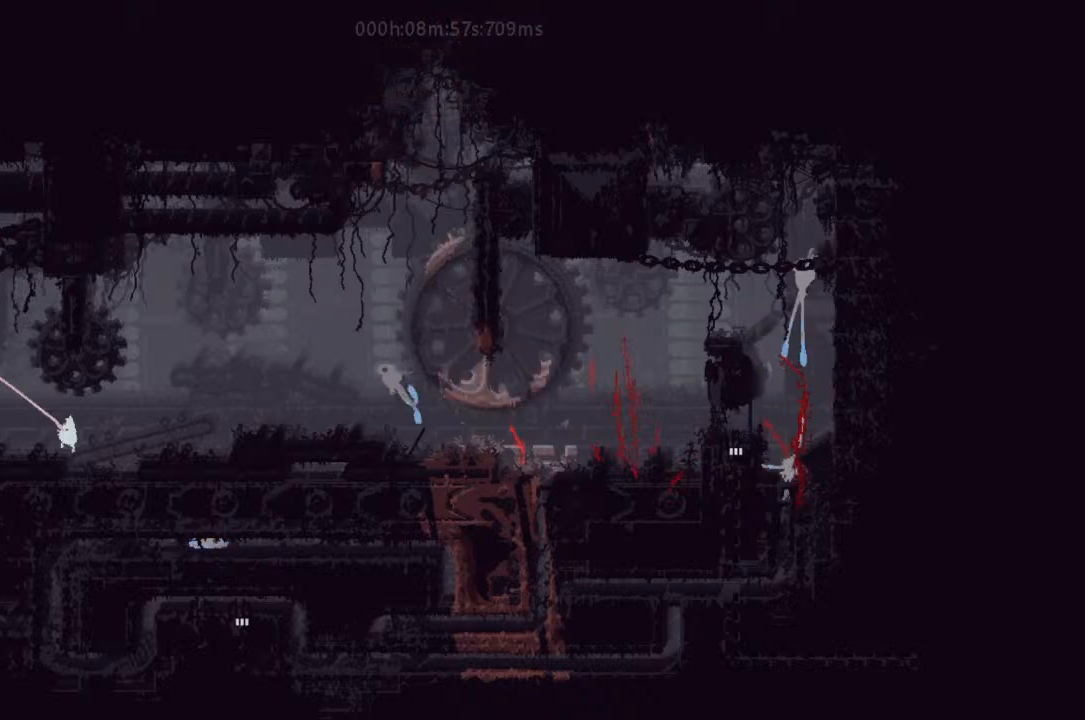
{"keys": ["left", "up"], "events": [[33, "up", "down"], [100, "j", "up"], [167, "j", "down"], [300, "j", "up"], [400, "j", "down"], [500, "j", "up"]]}
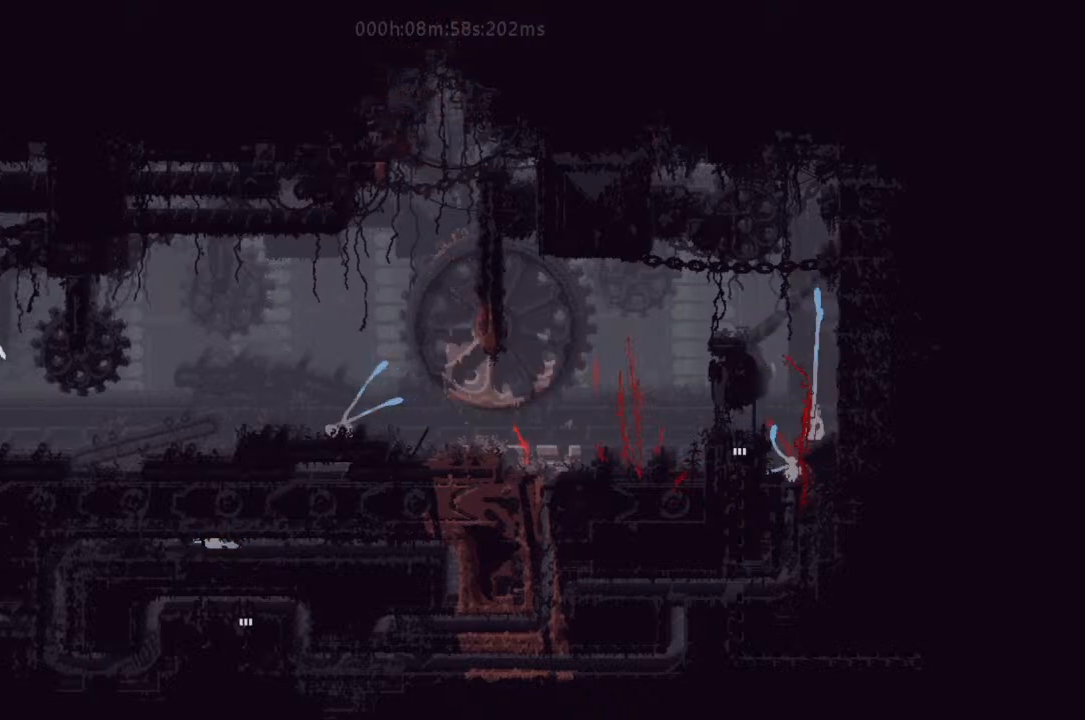
{"keys": ["left"], "events": [[100, "j", "down"], [267, "j", "up"], [300, "up", "up"]]}
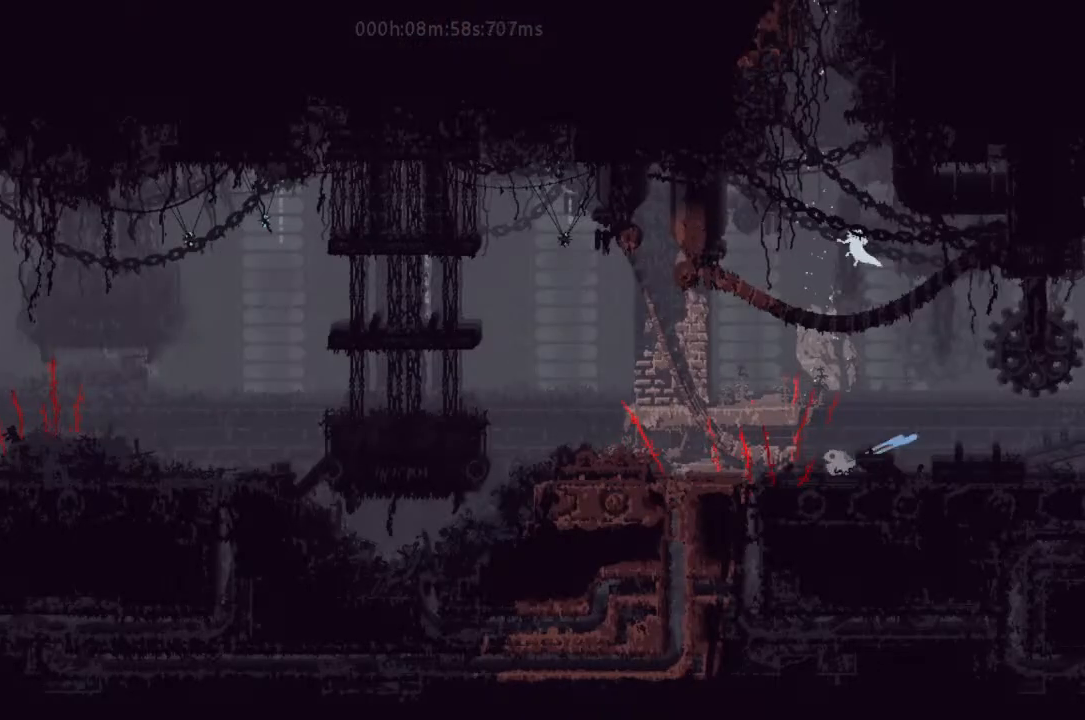
{"keys": ["left"], "events": [[233, "j", "down"], [400, "j", "up"]]}
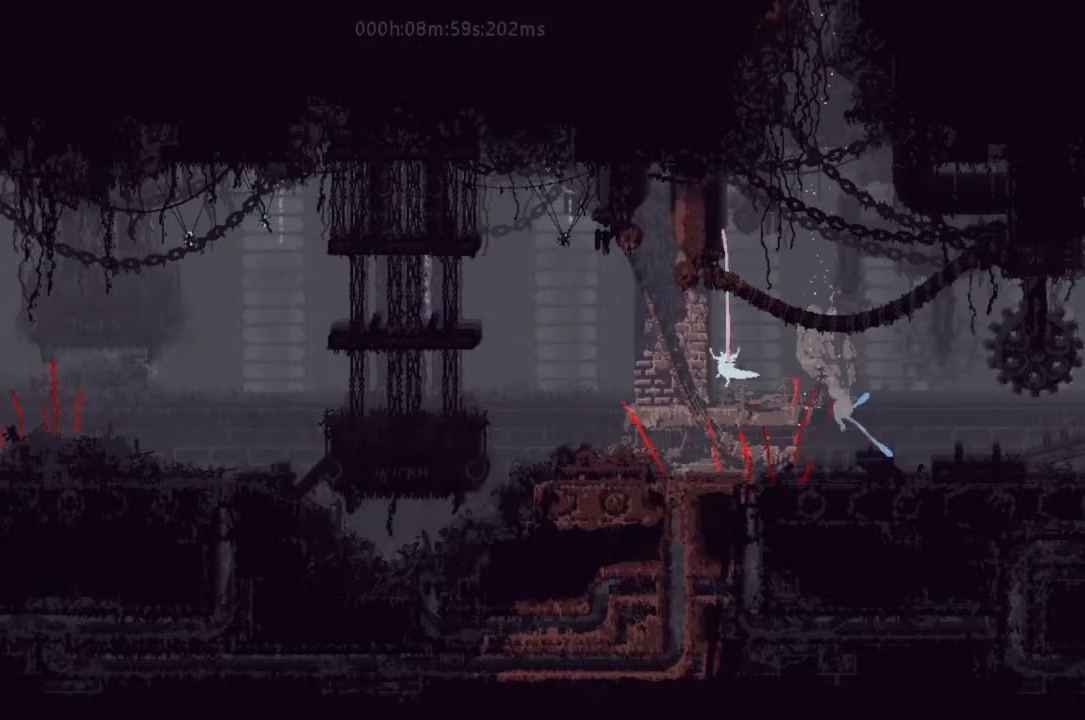
{"keys": ["left"], "events": [[33, "j", "down"], [233, "j", "up"]]}
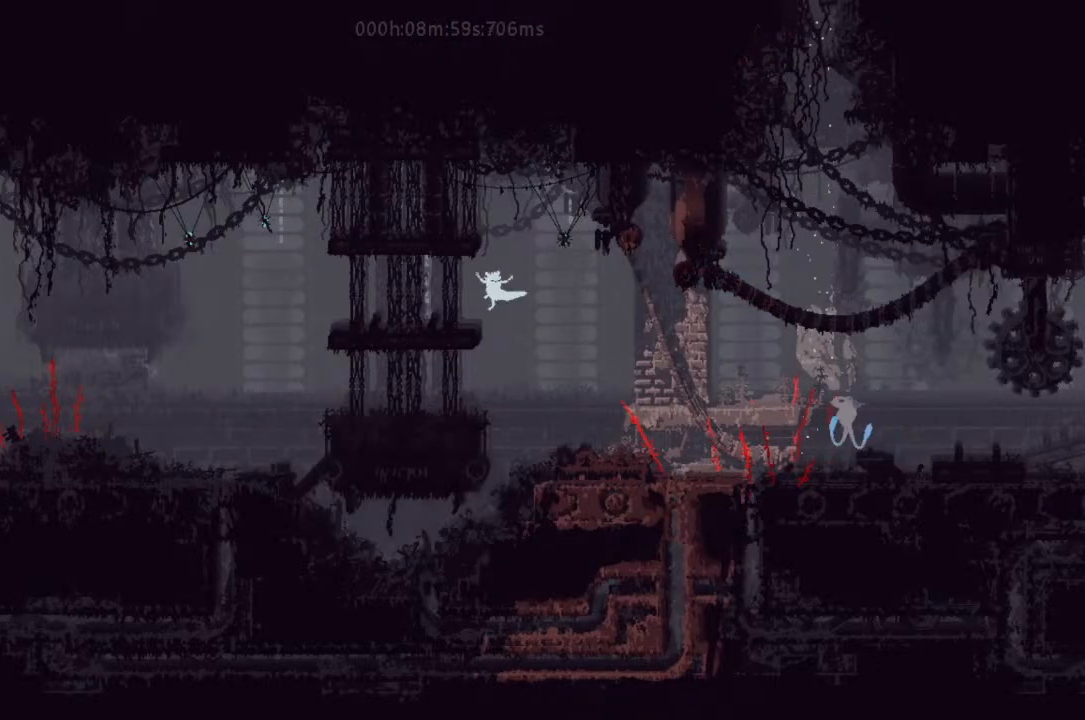
{"keys": ["left"], "events": [[267, "up", "down"], [400, "up", "up"]]}
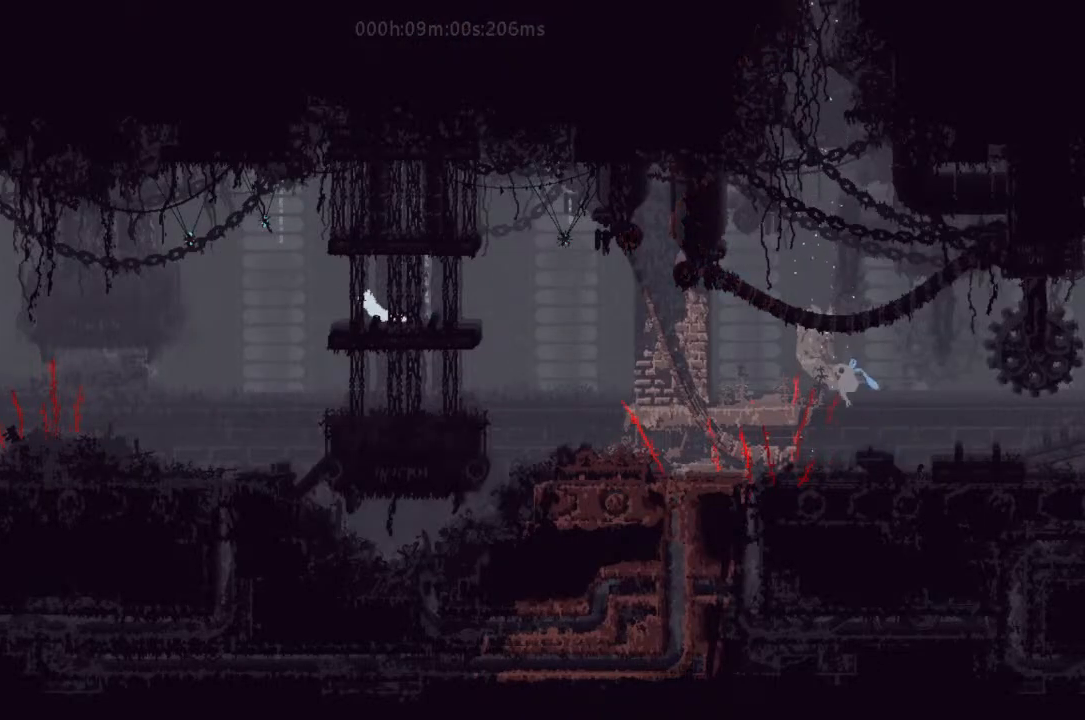
{"keys": ["left"], "events": [[133, "j", "down"], [333, "j", "up"], [433, "j", "down"], [500, "j", "up"]]}
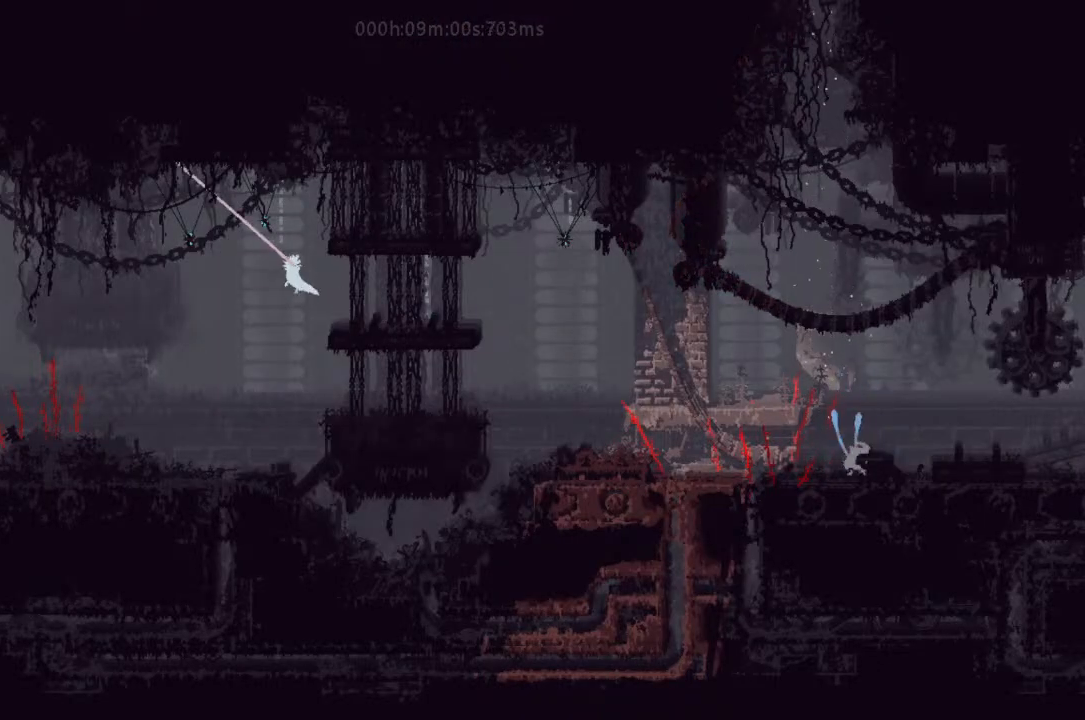
{"keys": ["g", "left"], "events": [[100, "j", "down"], [167, "g", "down"], [267, "j", "up"], [333, "g", "up"], [500, "g", "down"]]}
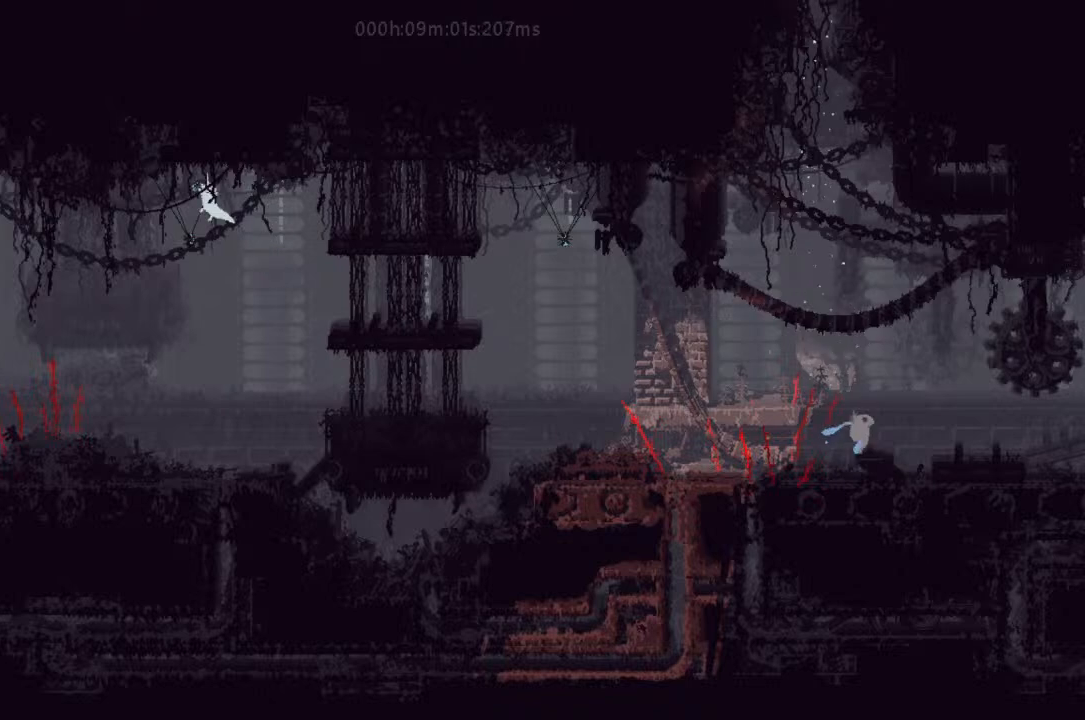
{"keys": ["left"], "events": [[133, "g", "up"], [267, "j", "down"], [467, "j", "up"]]}
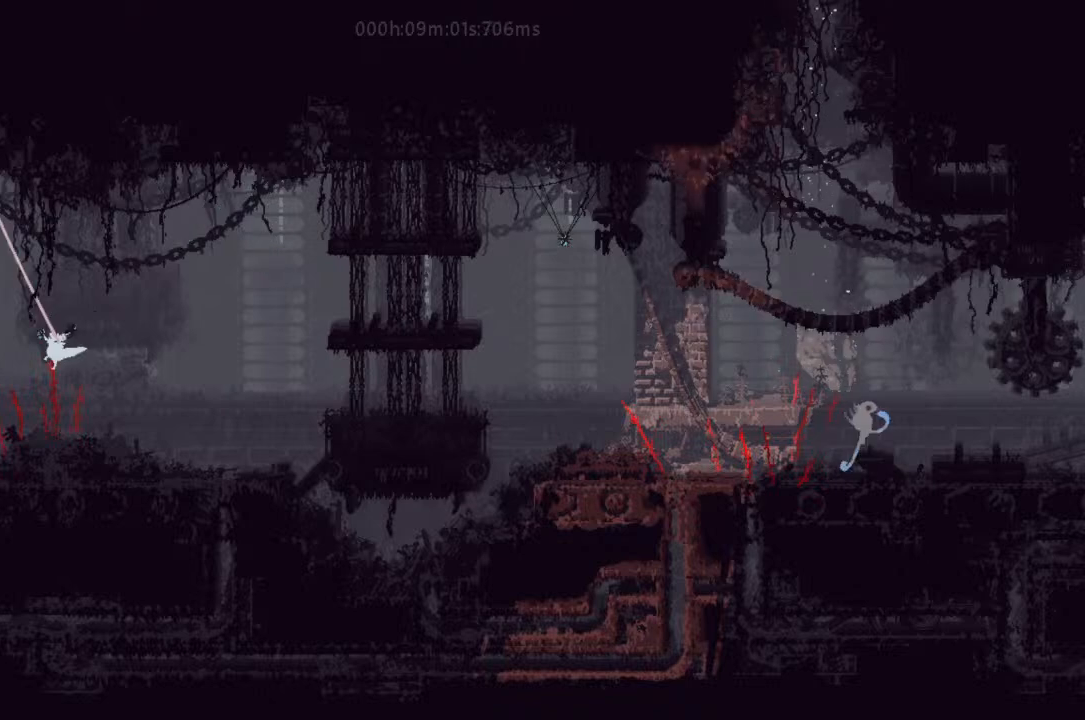
{"keys": ["j", "left"], "events": [[133, "j", "down"], [400, "j", "up"], [500, "j", "down"]]}